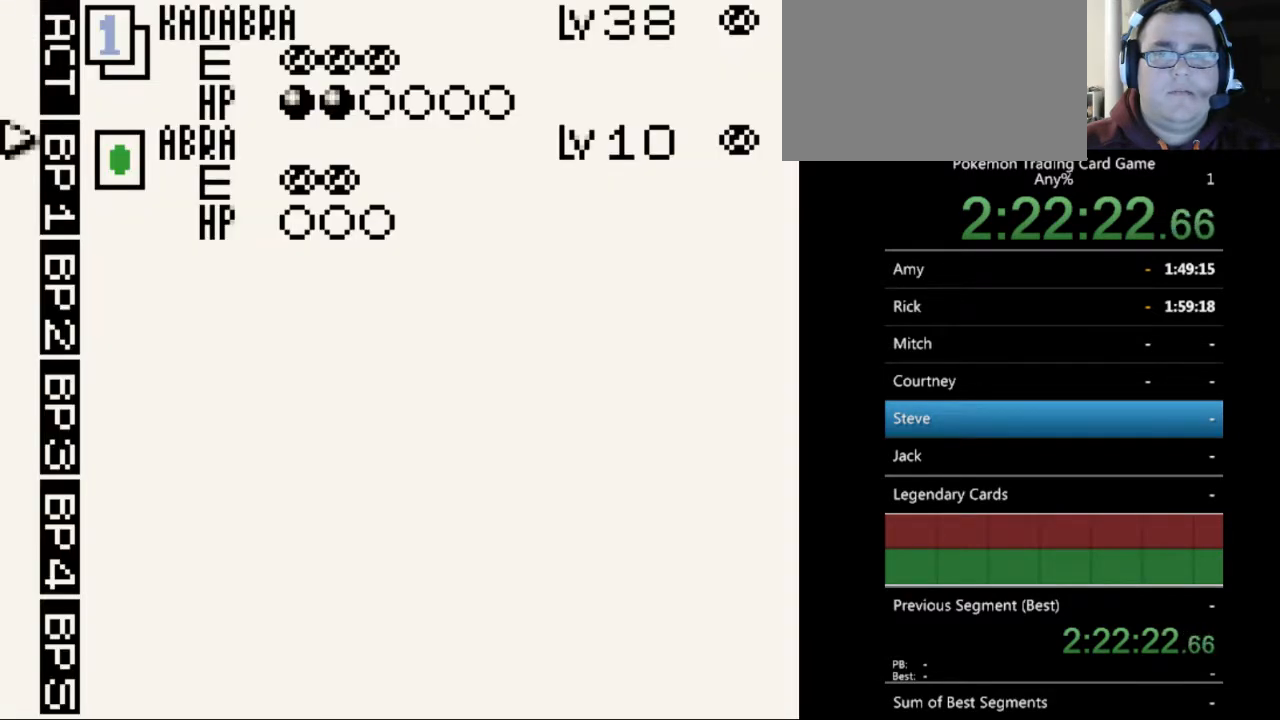
Gameplay with a controller (Nintendo layout); each line is a JSON object with the inputs held at the frame after it. "events" lists button and stick changes between this image and that frame as [ms after this image, input, new state], when the widget could be followed in between. Not read: L3 R3.
{"buttons": [], "events": [[67, "DPAD_UP", "up"], [200, "A", "down"], [300, "A", "up"]]}
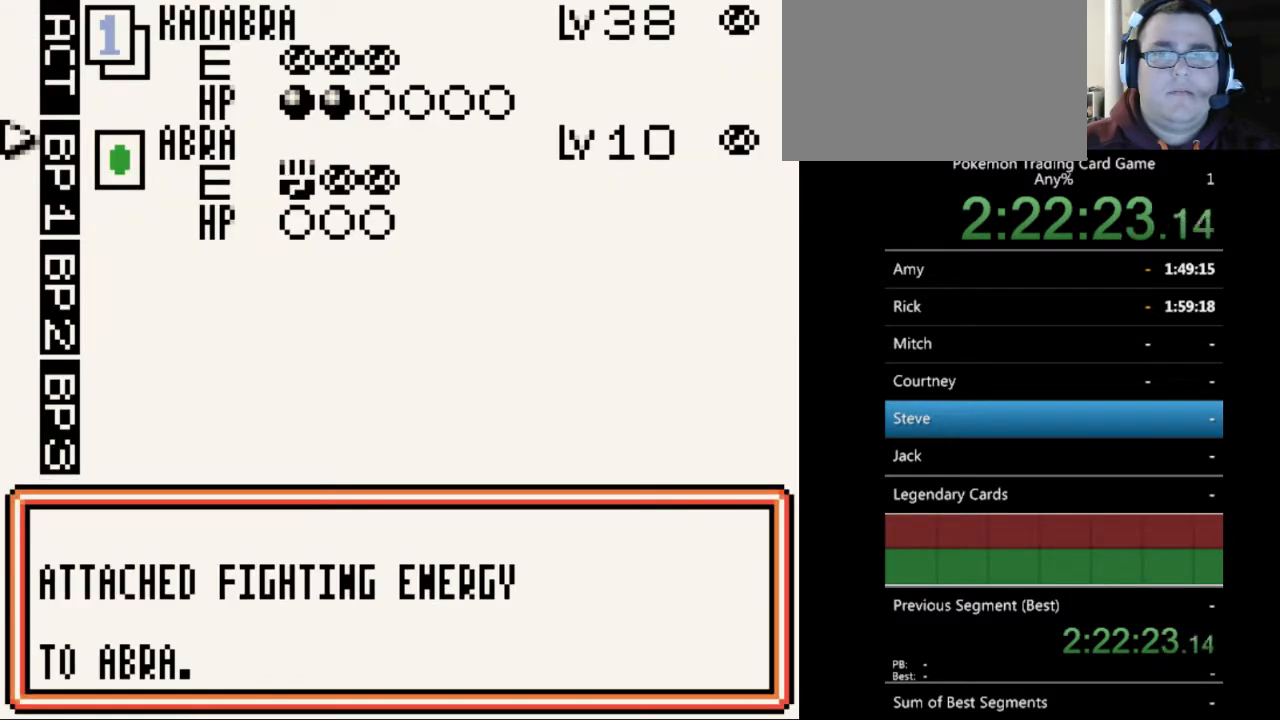
{"buttons": [], "events": [[167, "B", "down"], [233, "B", "up"]]}
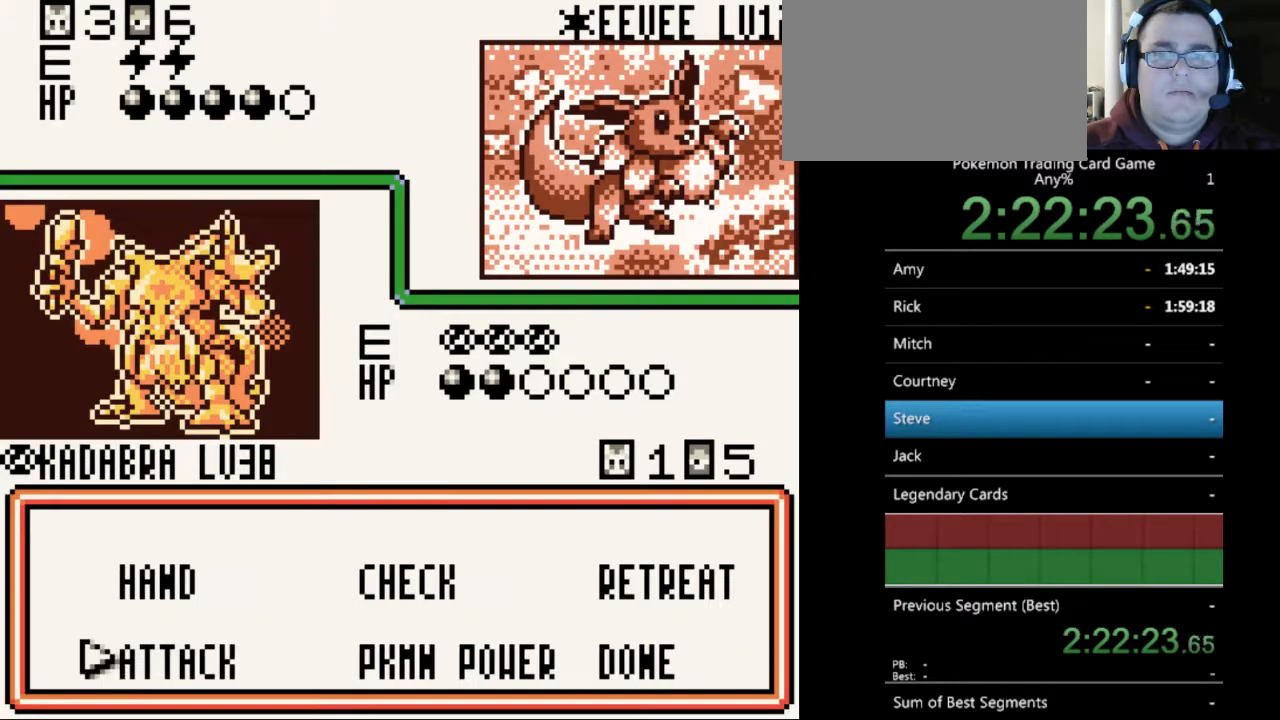
{"buttons": [], "events": [[33, "DPAD_DOWN", "down"], [67, "DPAD_DOWN", "up"], [167, "A", "down"], [267, "A", "up"]]}
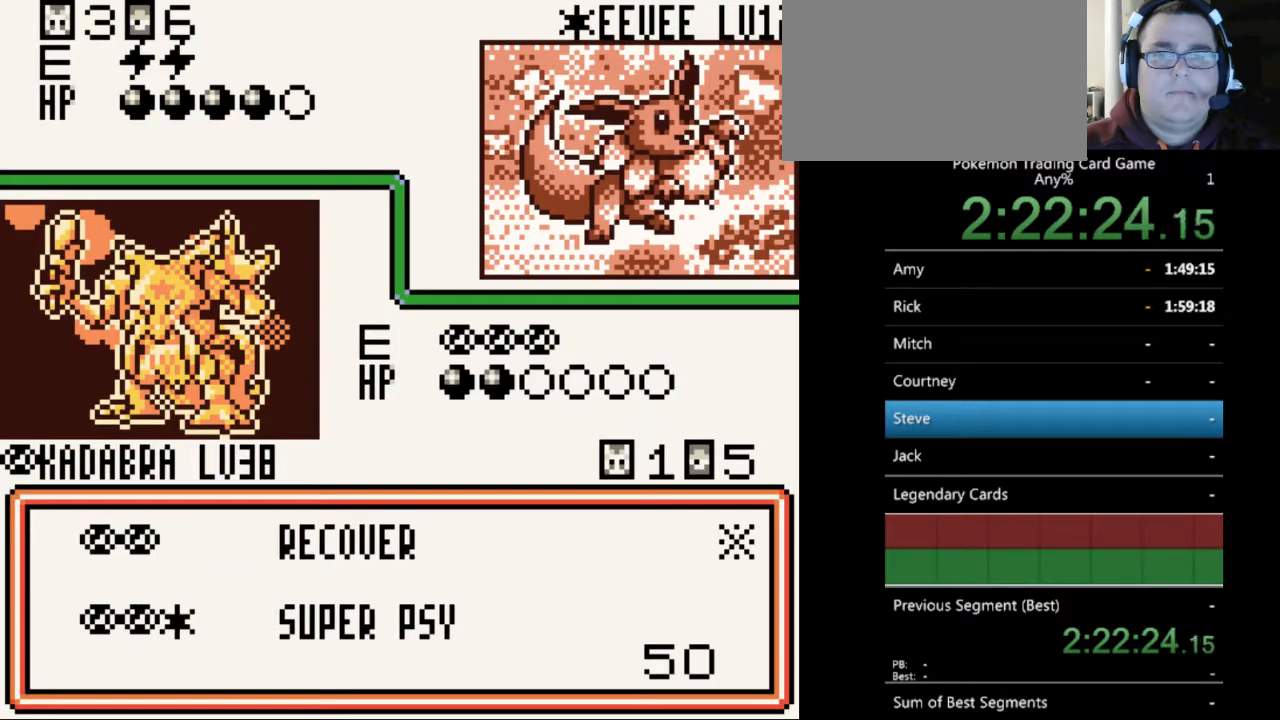
{"buttons": [], "events": [[300, "DPAD_DOWN", "down"], [367, "DPAD_DOWN", "up"]]}
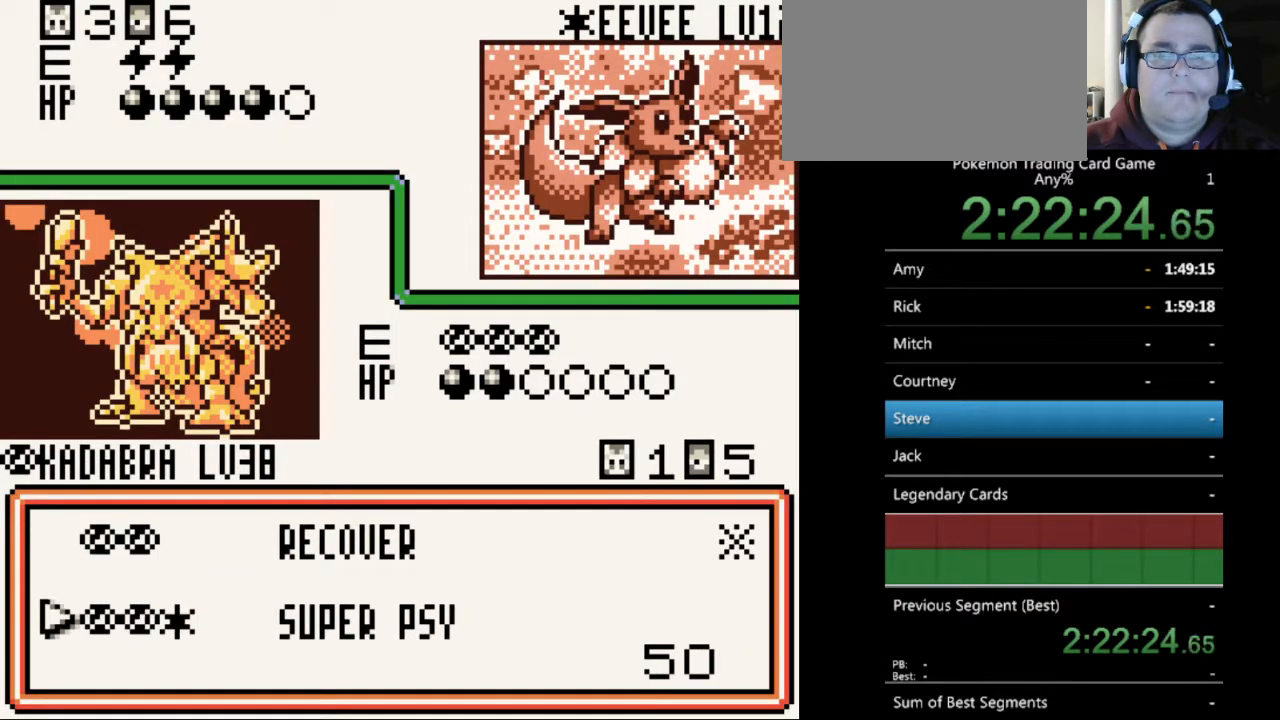
{"buttons": ["A"], "events": [[433, "A", "down"]]}
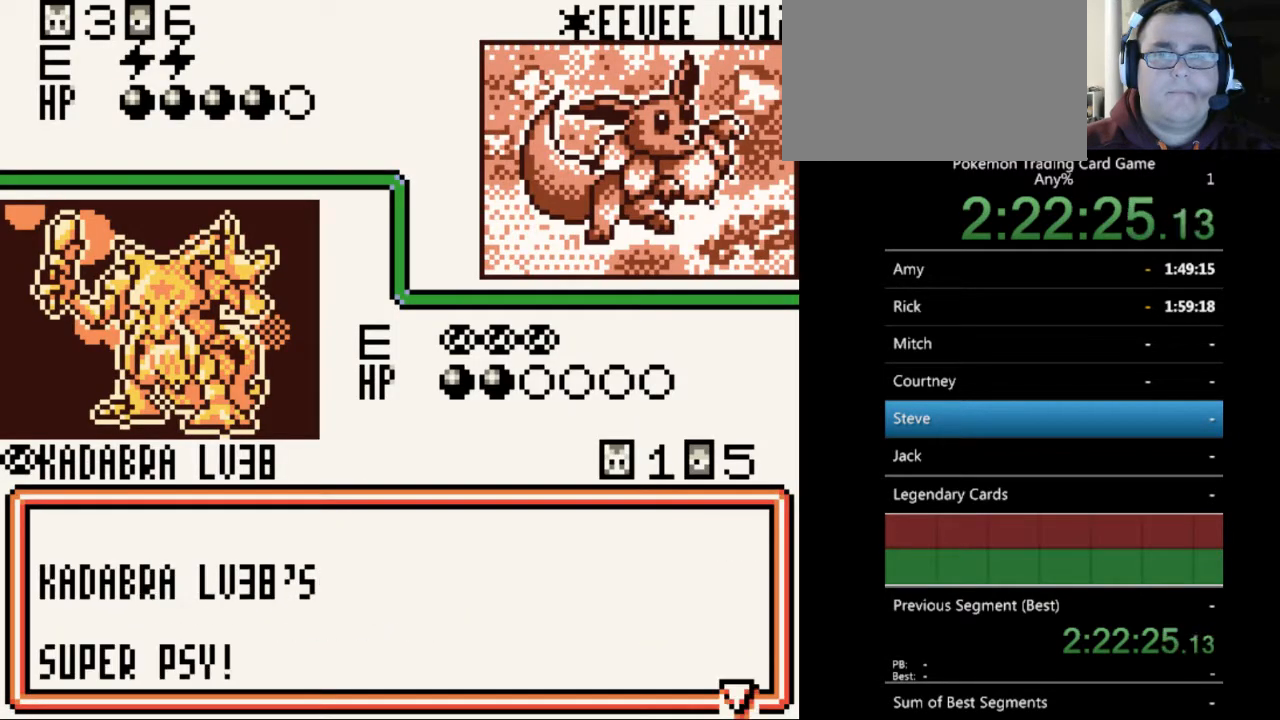
{"buttons": [], "events": [[33, "A", "up"], [267, "B", "down"], [367, "B", "up"]]}
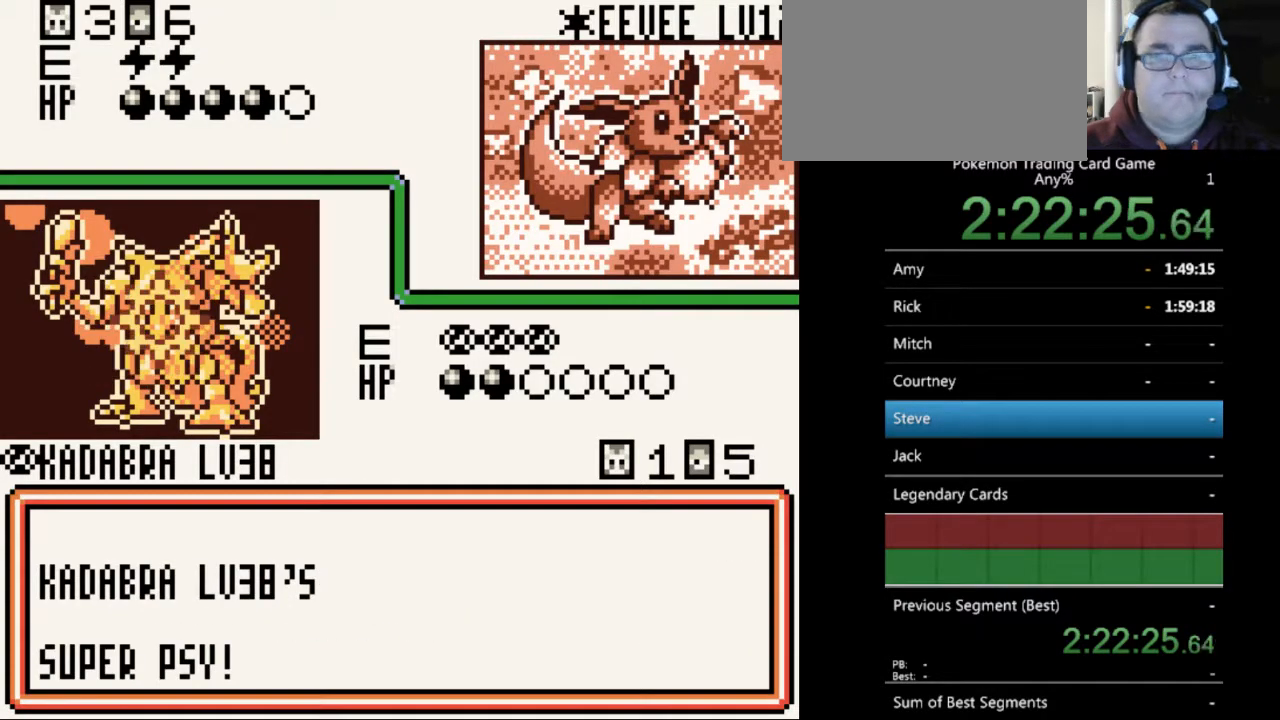
{"buttons": ["B"], "events": [[200, "B", "down"], [267, "B", "up"], [500, "B", "down"]]}
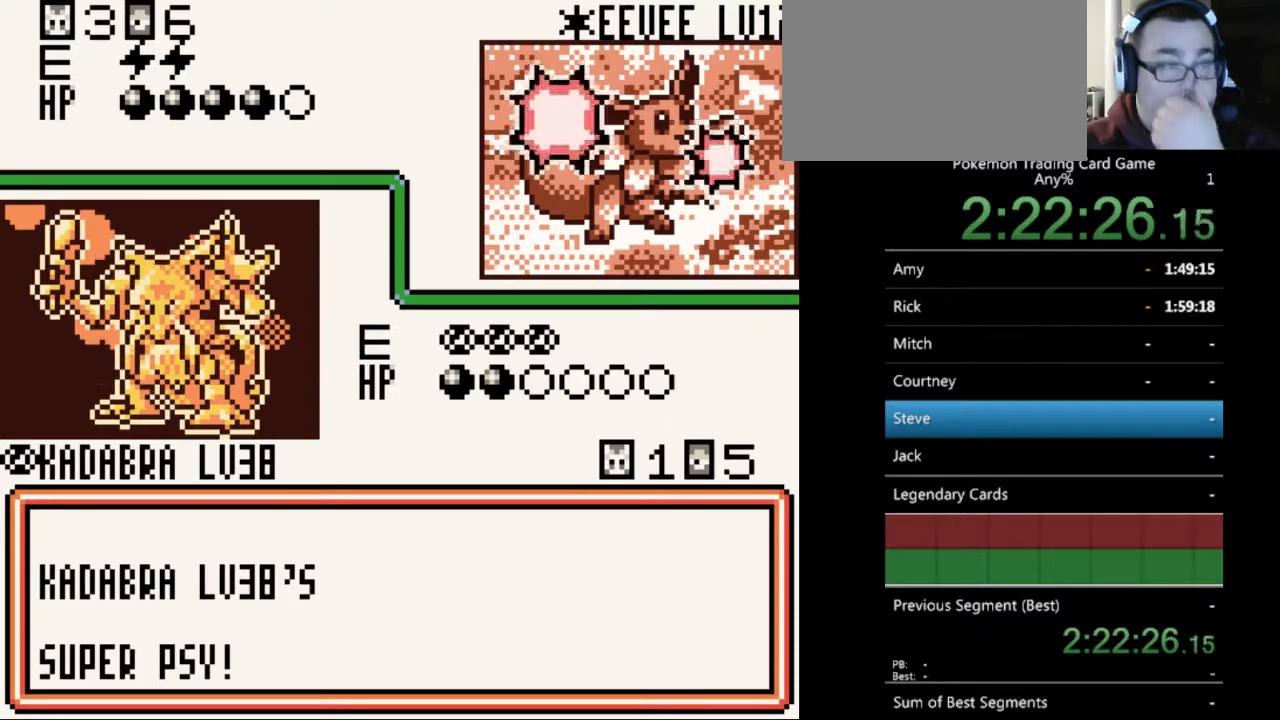
{"buttons": [], "events": [[67, "B", "up"], [167, "B", "down"], [267, "B", "up"], [367, "B", "down"], [500, "B", "up"]]}
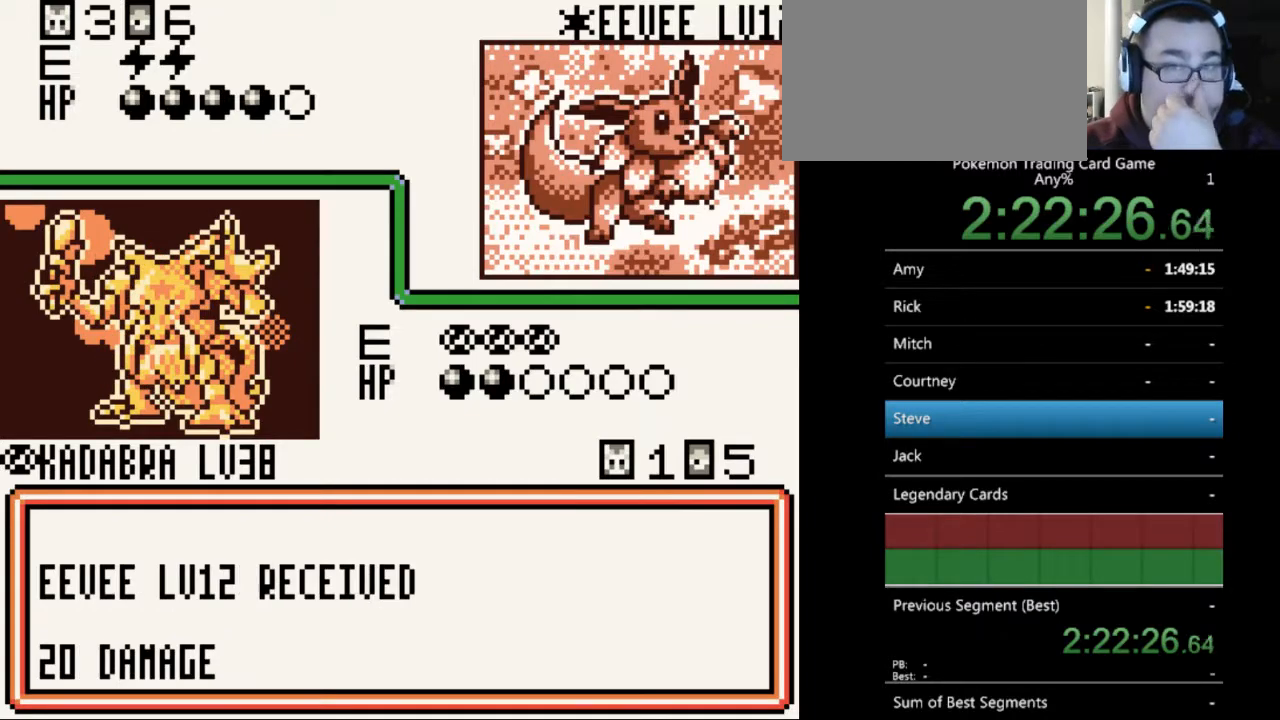
{"buttons": [], "events": [[33, "B", "down"], [133, "B", "up"], [233, "B", "down"], [333, "B", "up"], [400, "B", "down"], [500, "B", "up"]]}
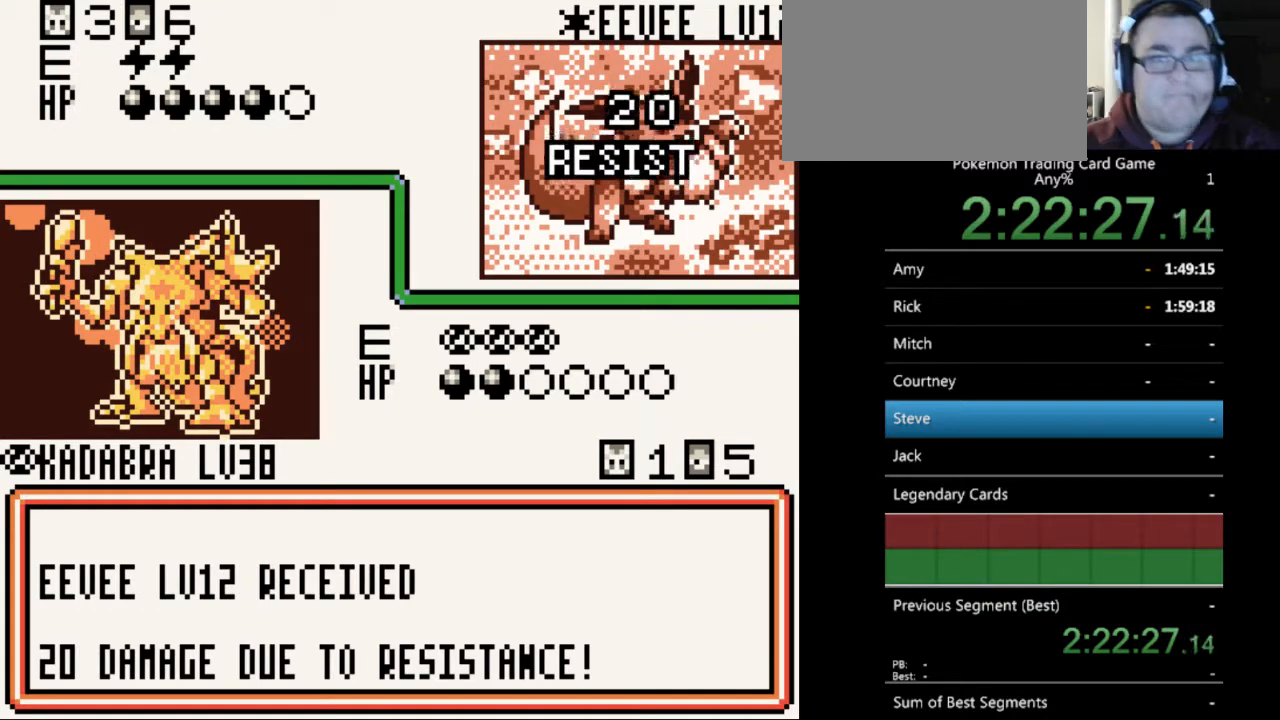
{"buttons": ["B"], "events": [[100, "B", "down"], [200, "B", "up"], [267, "B", "down"], [367, "B", "up"], [433, "B", "down"]]}
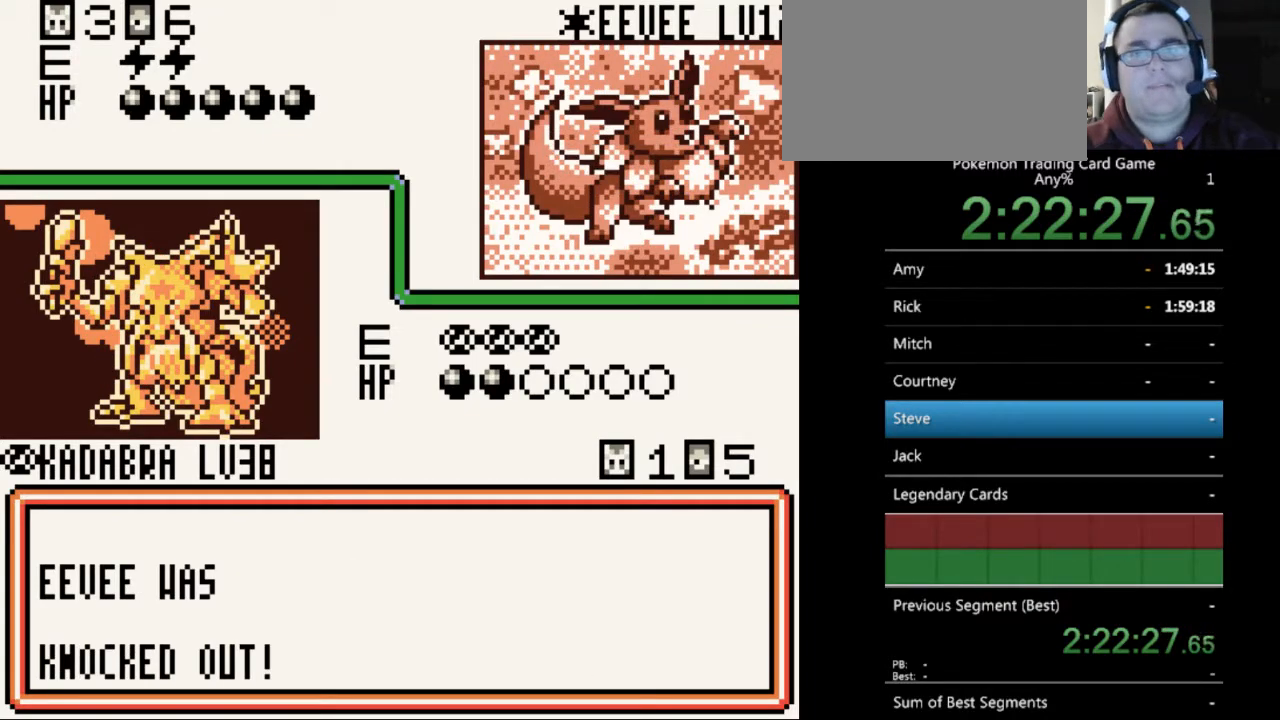
{"buttons": ["B"], "events": [[33, "B", "up"], [133, "B", "down"], [233, "B", "up"], [300, "B", "down"], [400, "B", "up"], [467, "B", "down"]]}
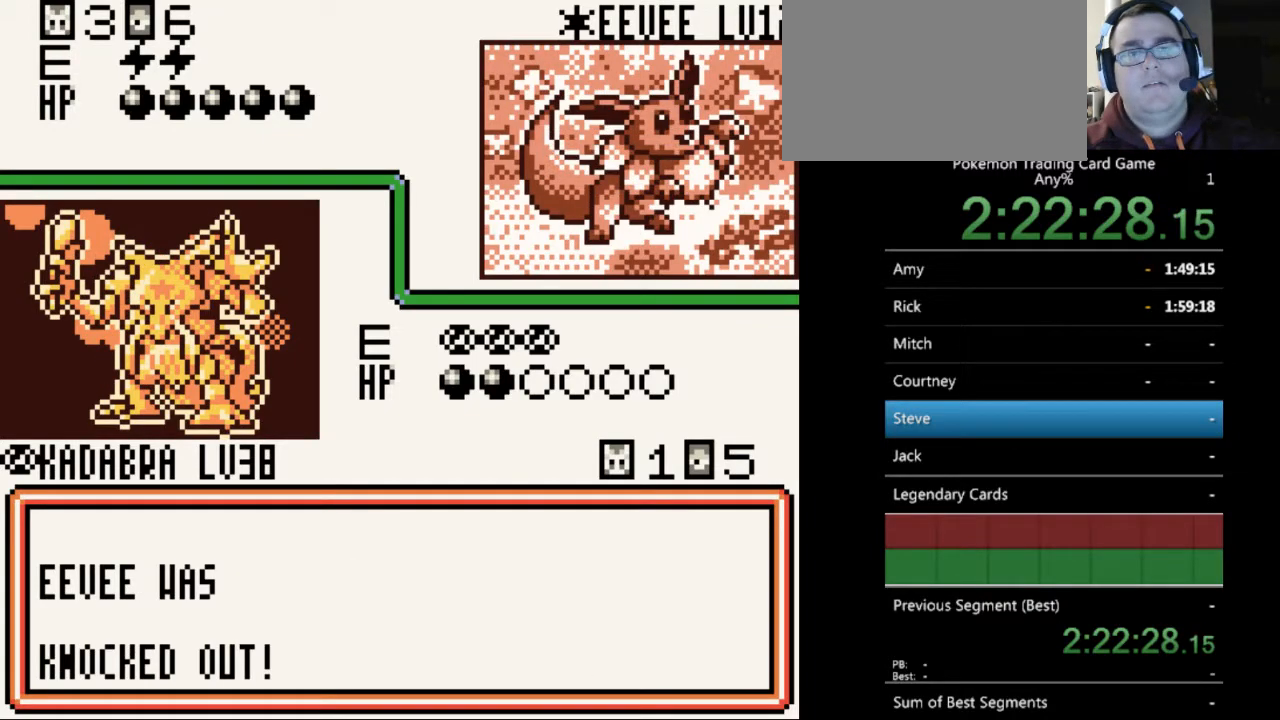
{"buttons": [], "events": [[67, "B", "up"], [167, "B", "down"], [233, "B", "up"], [333, "B", "down"], [433, "B", "up"]]}
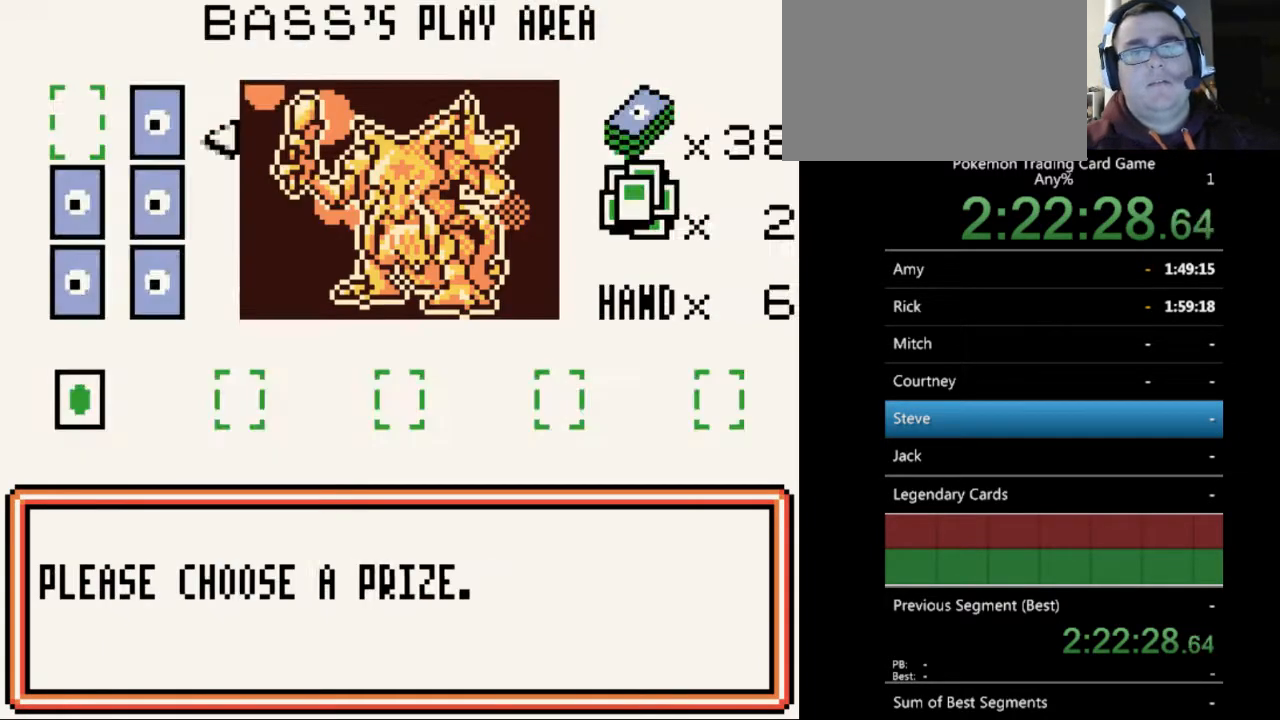
{"buttons": [], "events": [[33, "B", "down"], [100, "B", "up"], [367, "A", "down"], [467, "A", "up"]]}
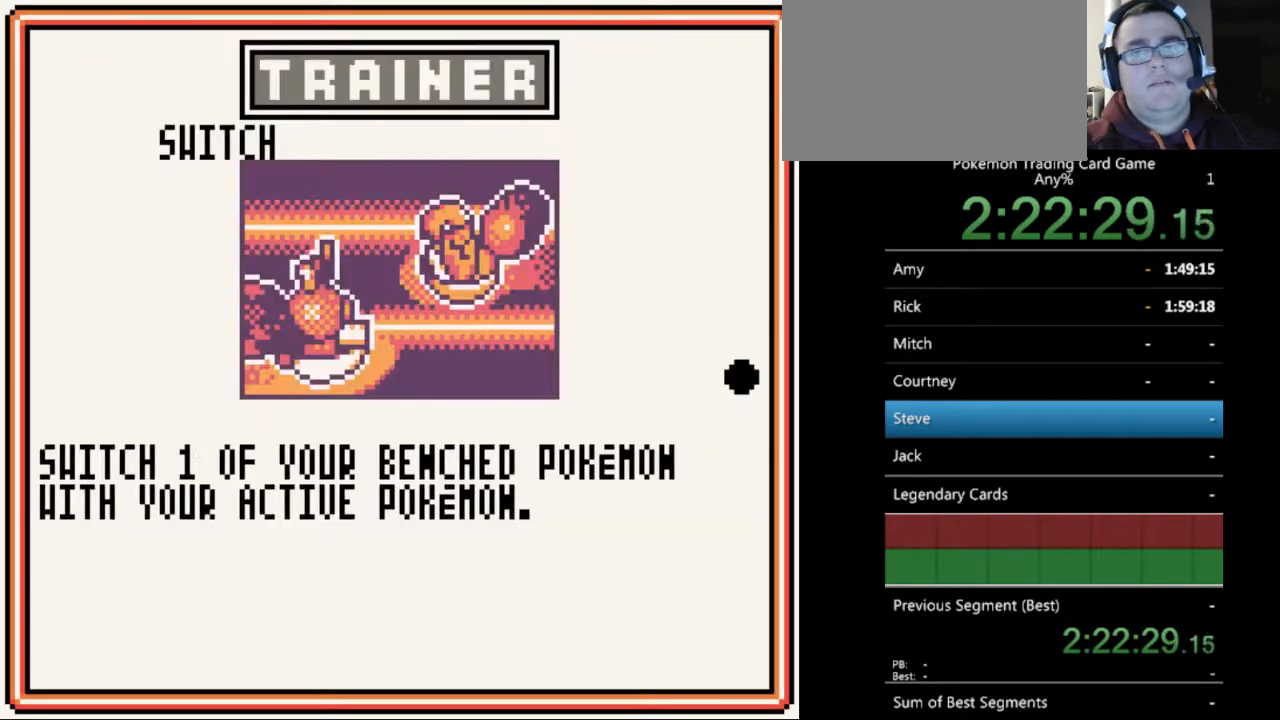
{"buttons": [], "events": [[233, "A", "down"], [367, "A", "up"]]}
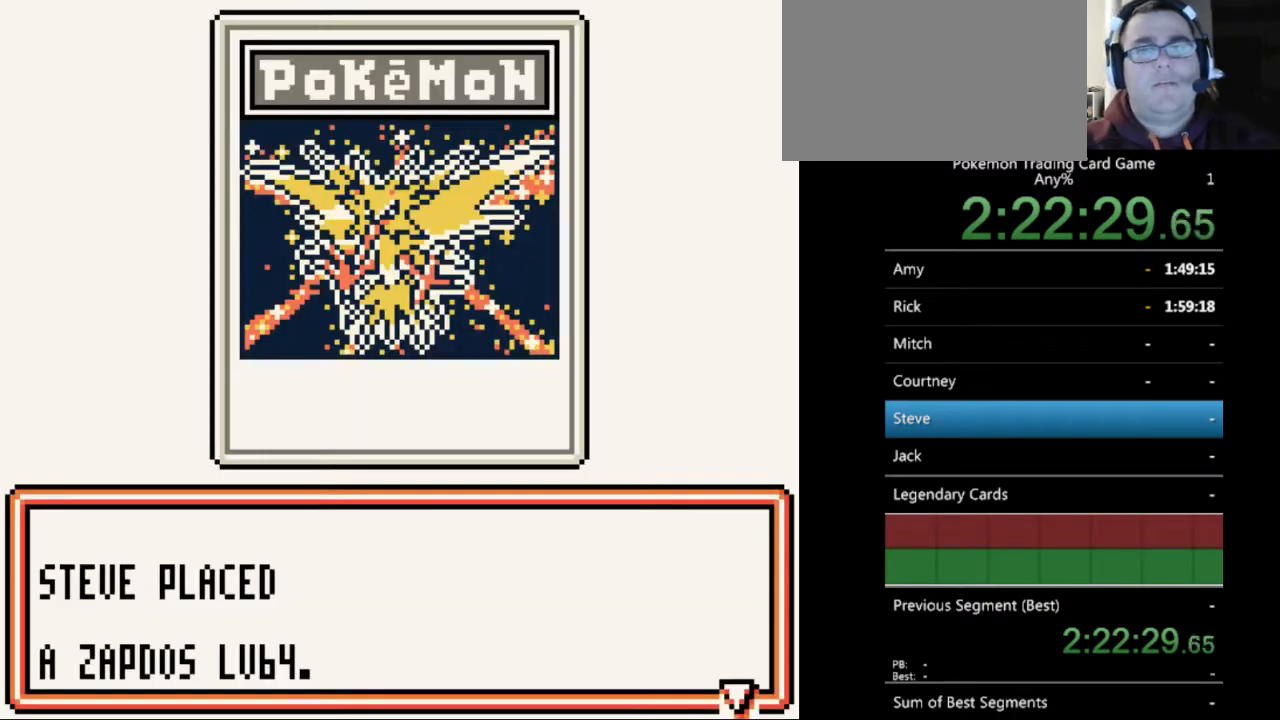
{"buttons": ["B"], "events": [[133, "B", "down"], [233, "B", "up"], [467, "B", "down"]]}
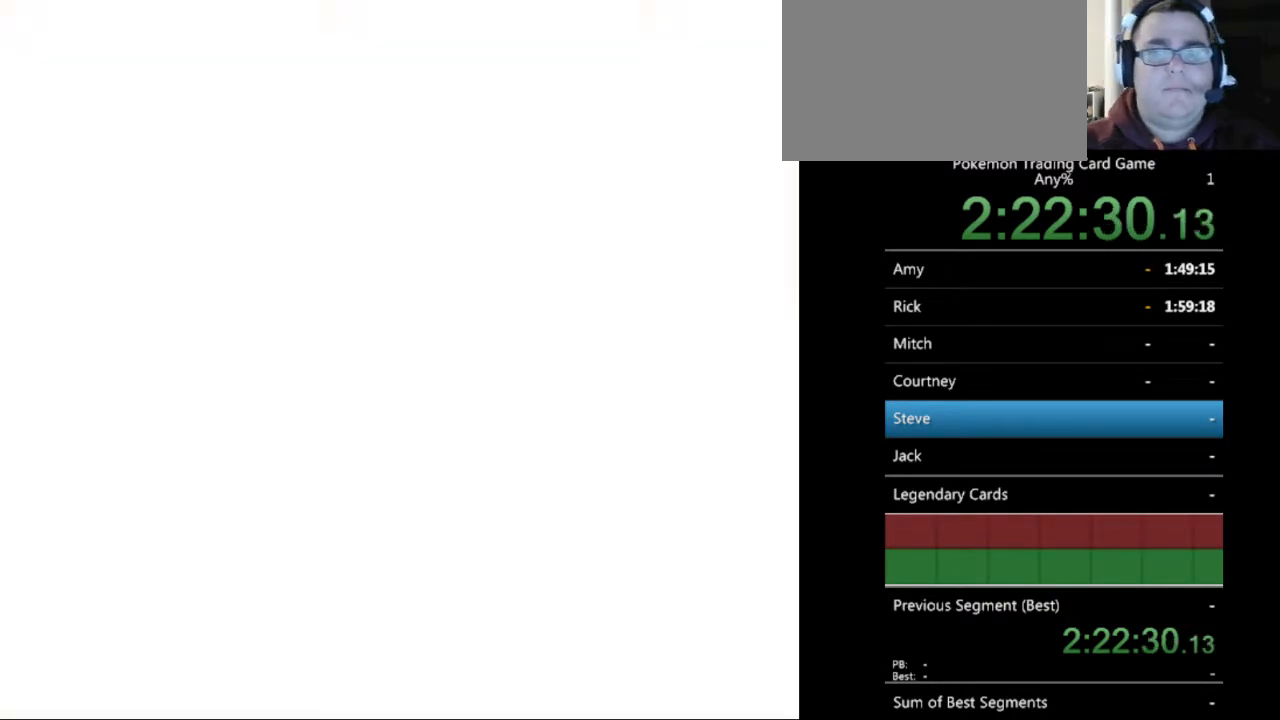
{"buttons": ["B"], "events": [[33, "B", "up"], [233, "B", "down"], [333, "B", "up"], [433, "B", "down"]]}
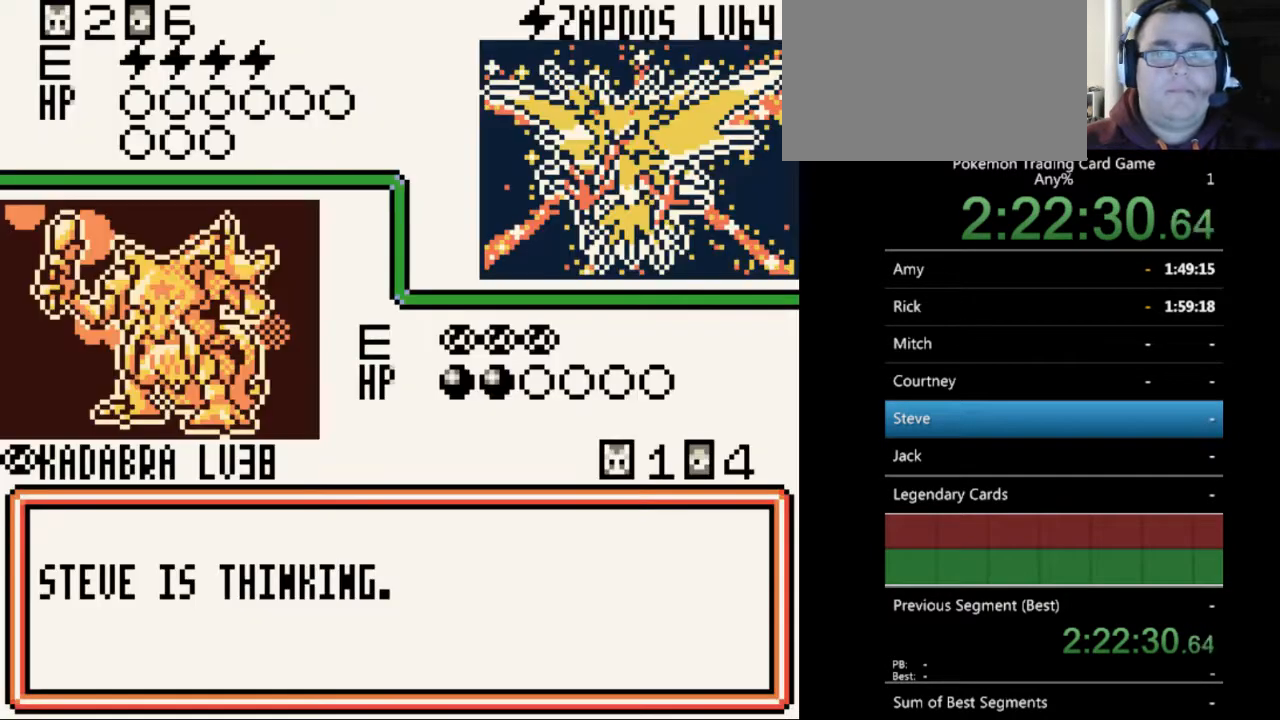
{"buttons": [], "events": [[33, "B", "up"], [300, "B", "down"], [400, "B", "up"]]}
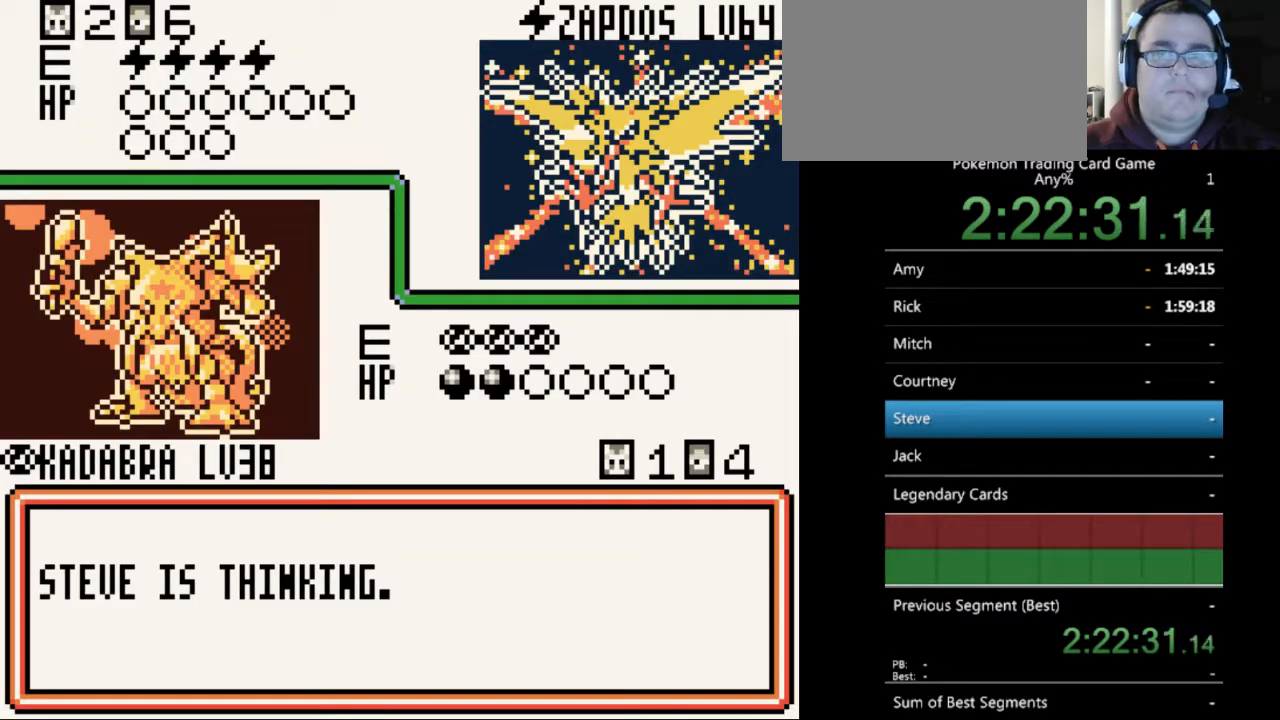
{"buttons": ["B"], "events": [[33, "B", "down"], [100, "B", "up"], [400, "B", "down"]]}
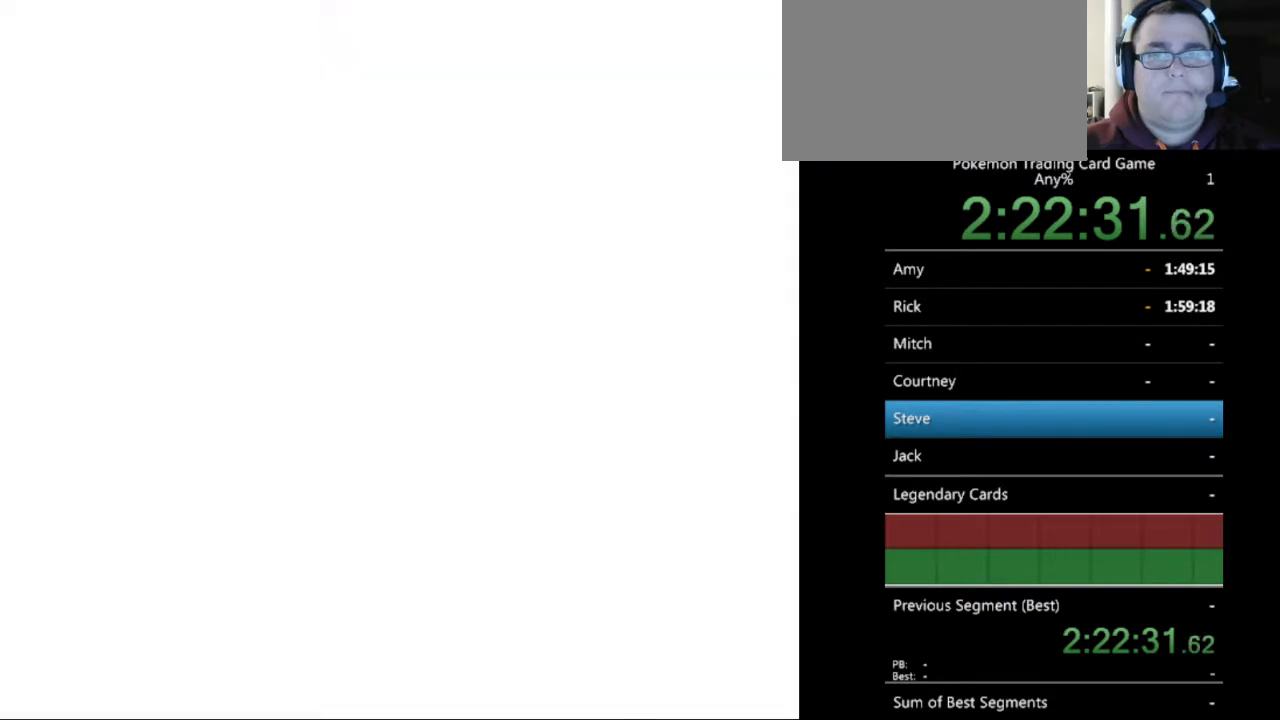
{"buttons": [], "events": [[33, "B", "up"], [400, "B", "down"], [500, "B", "up"]]}
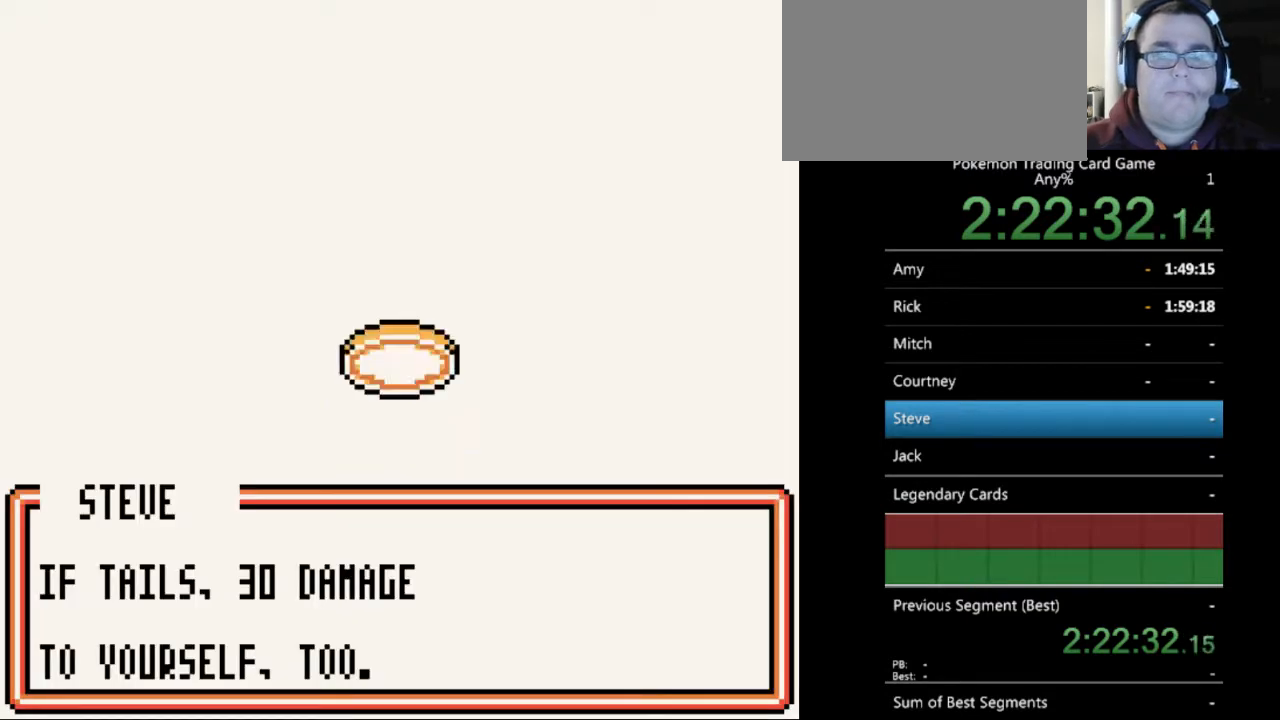
{"buttons": [], "events": []}
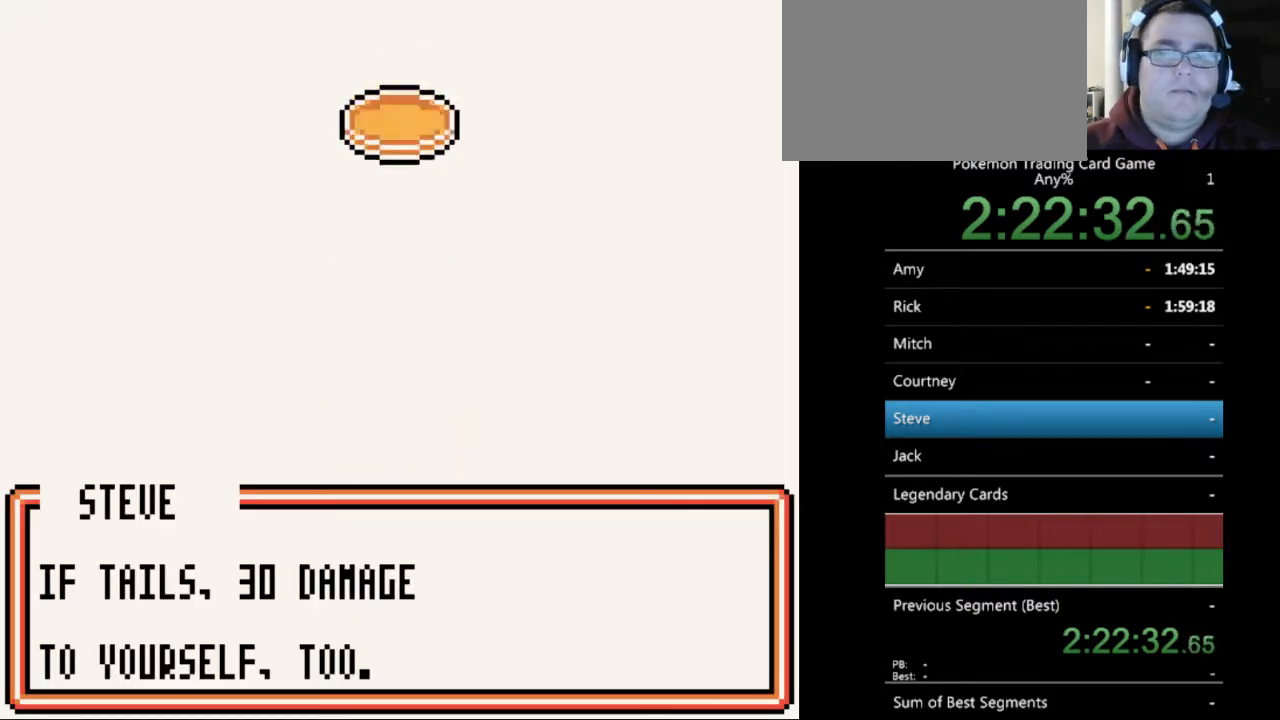
{"buttons": [], "events": []}
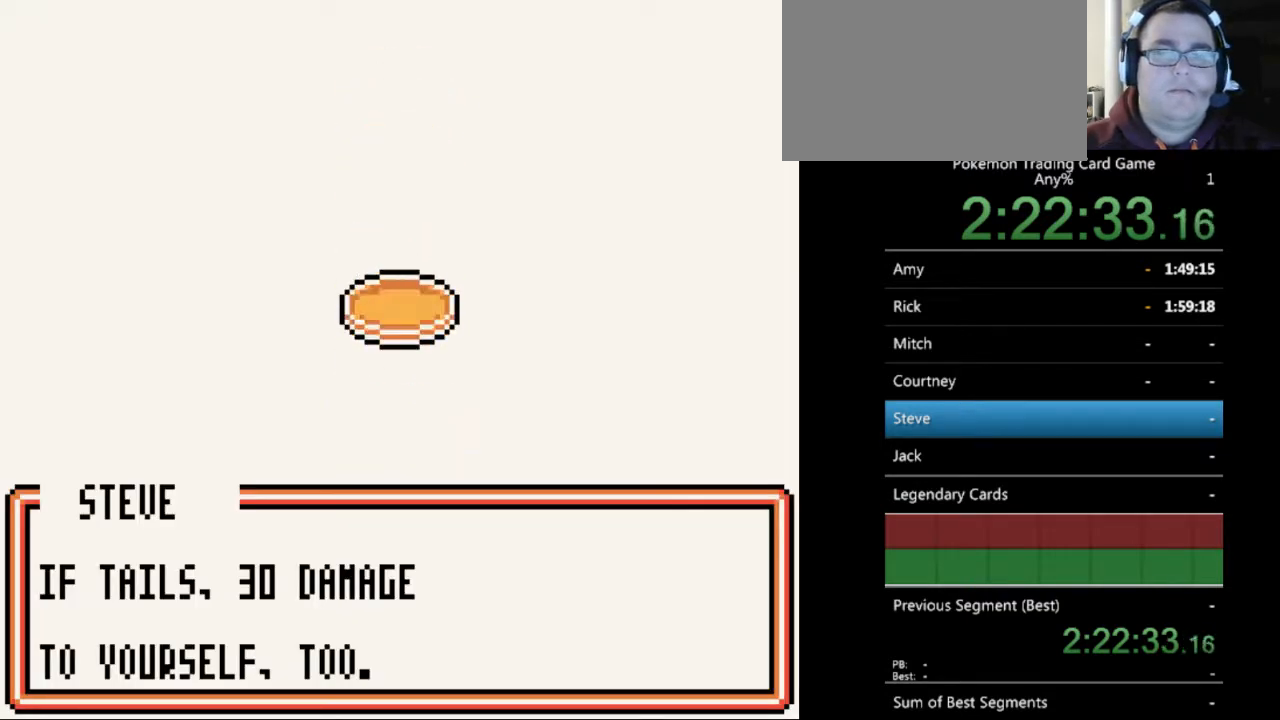
{"buttons": ["B"], "events": [[500, "B", "down"]]}
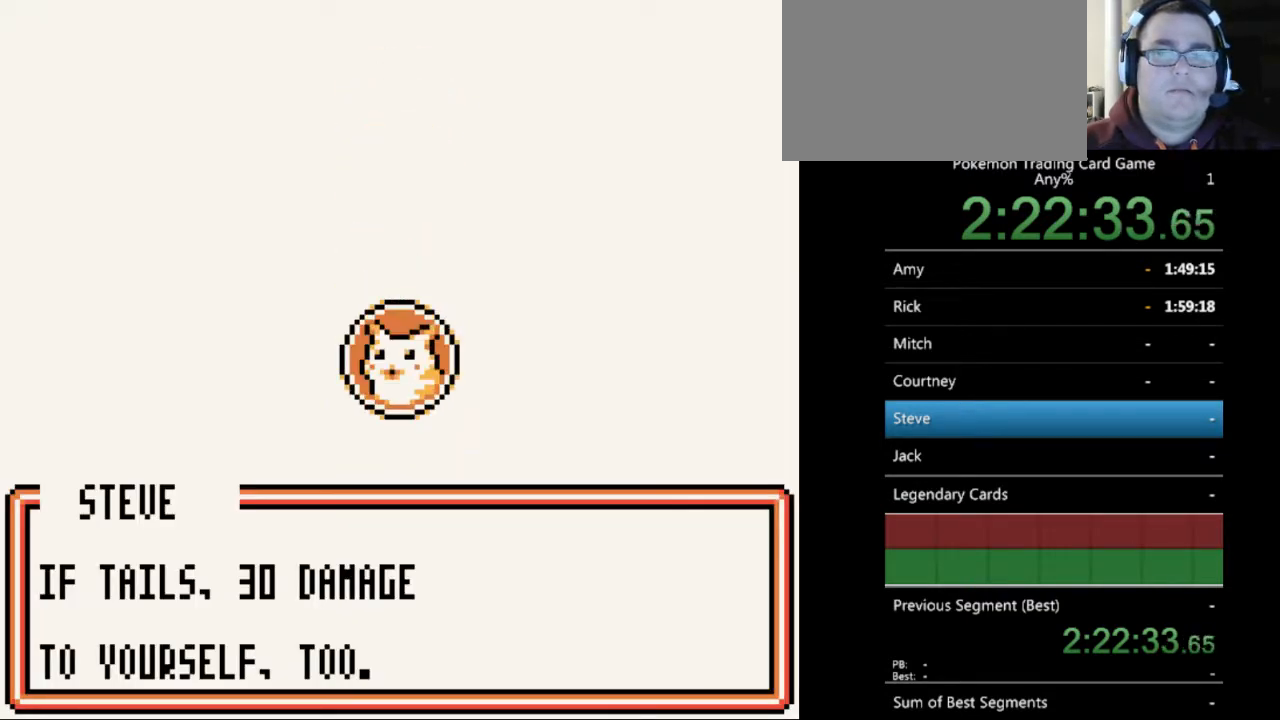
{"buttons": ["B"], "events": [[133, "B", "up"], [200, "B", "down"], [333, "B", "up"], [433, "B", "down"]]}
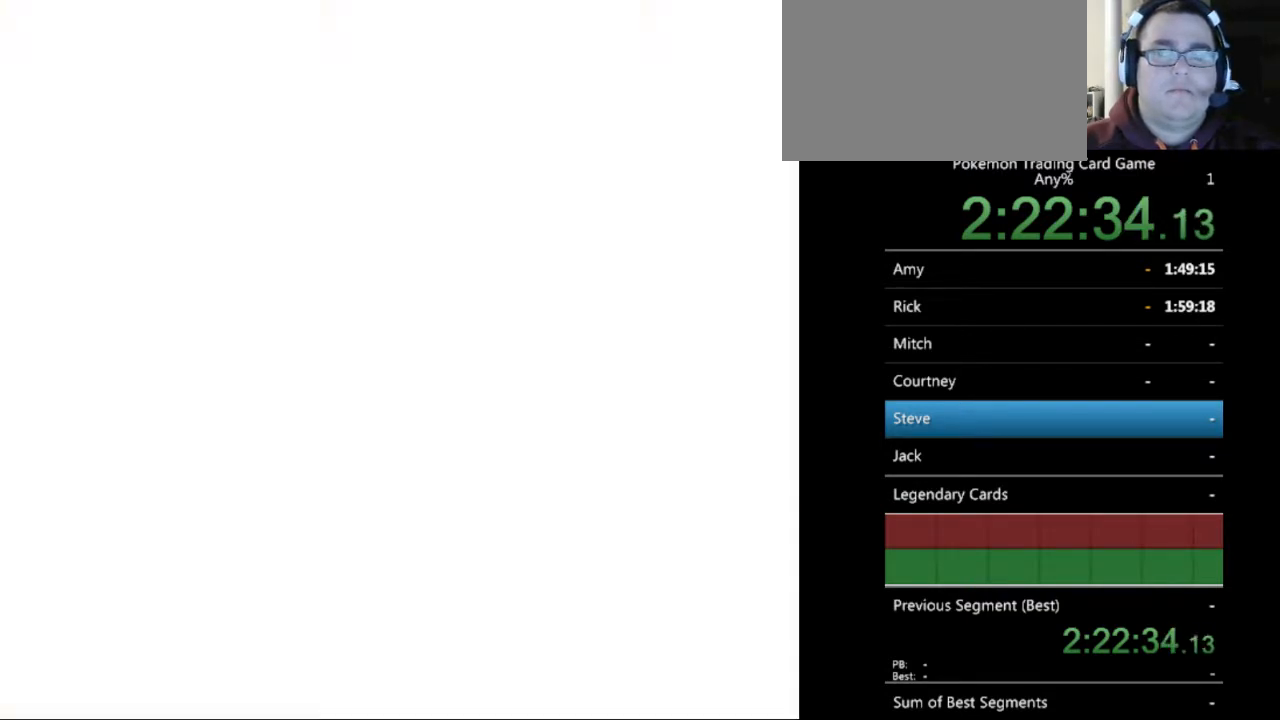
{"buttons": [], "events": [[33, "B", "up"], [100, "B", "down"], [200, "B", "up"], [333, "B", "down"], [400, "B", "up"]]}
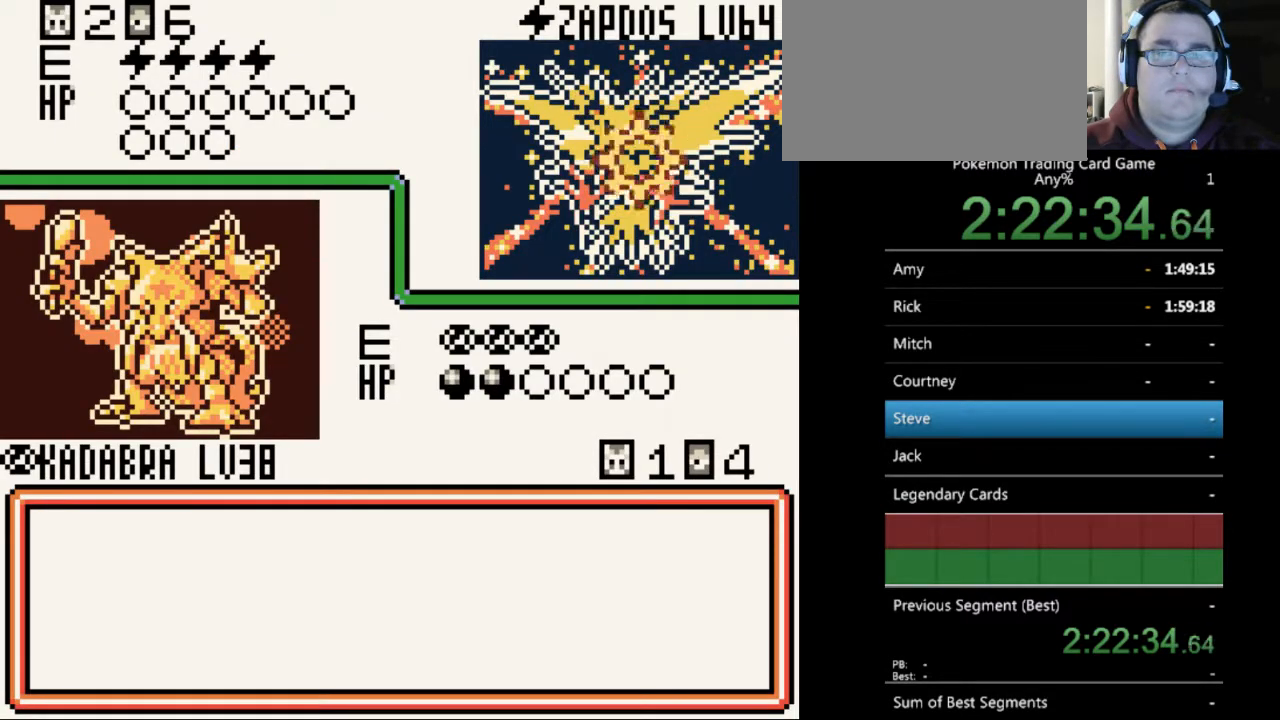
{"buttons": [], "events": [[233, "B", "down"], [400, "B", "up"]]}
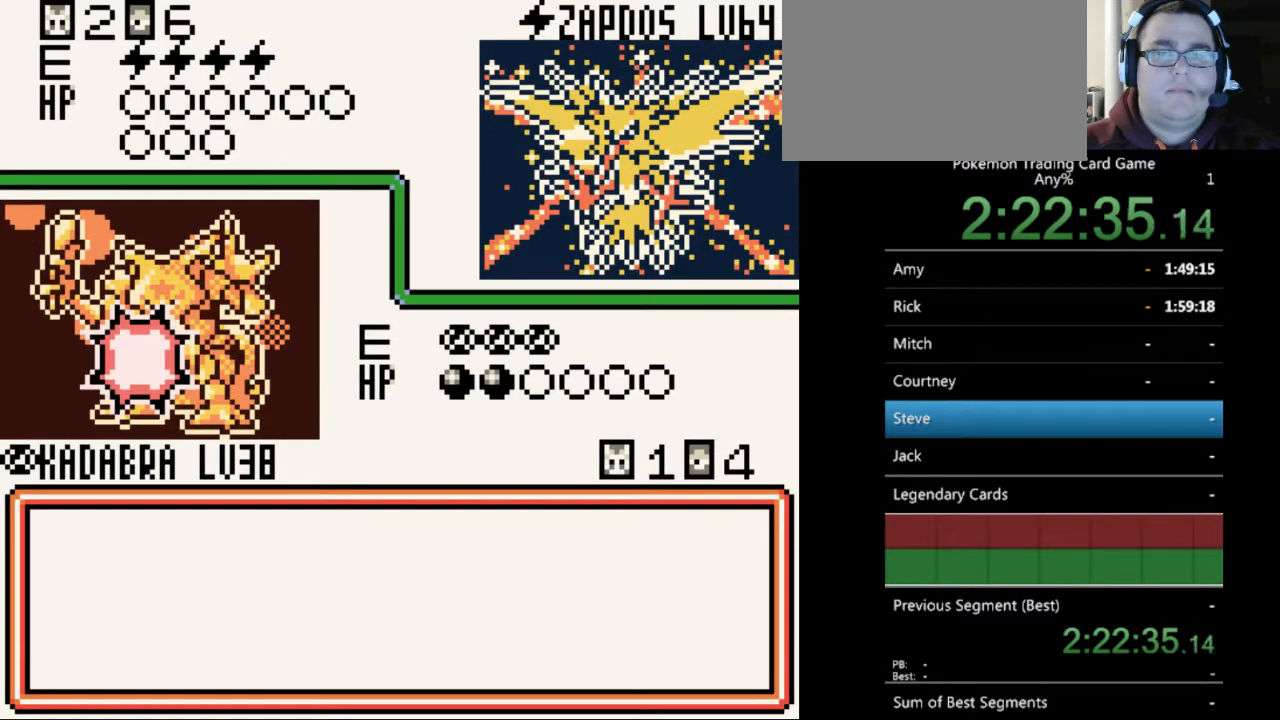
{"buttons": [], "events": []}
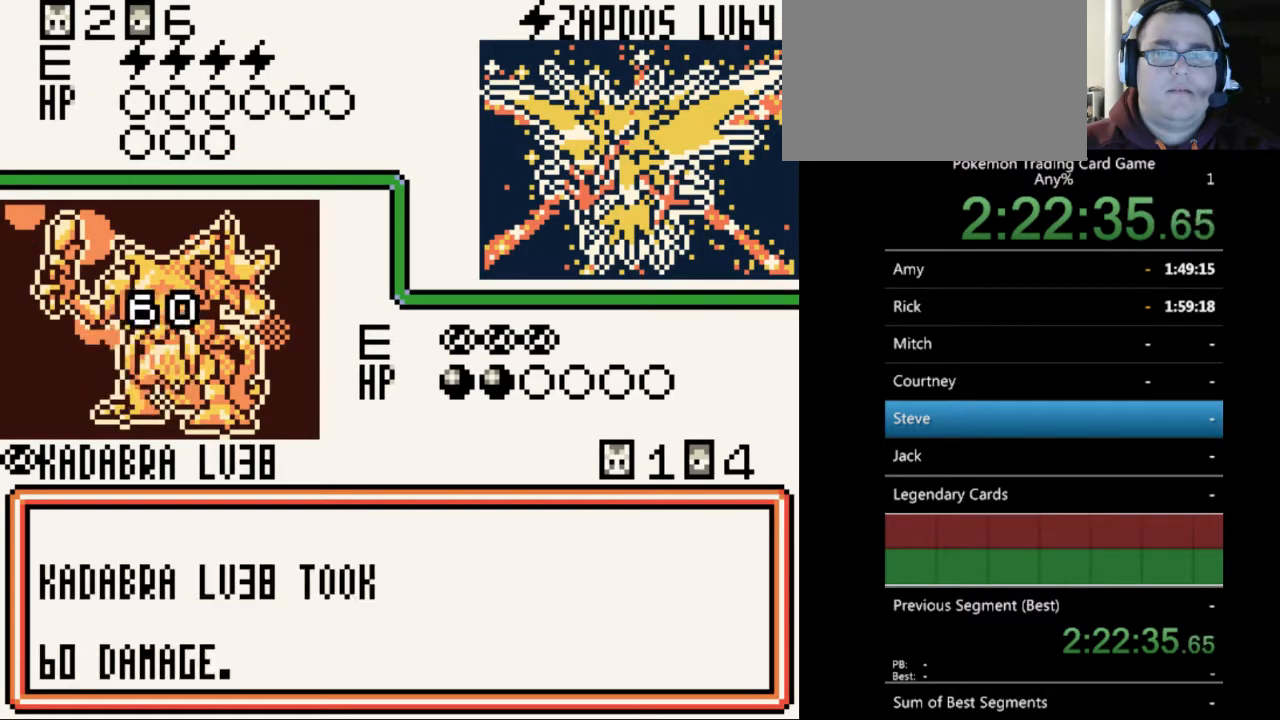
{"buttons": [], "events": [[33, "B", "down"], [167, "B", "up"]]}
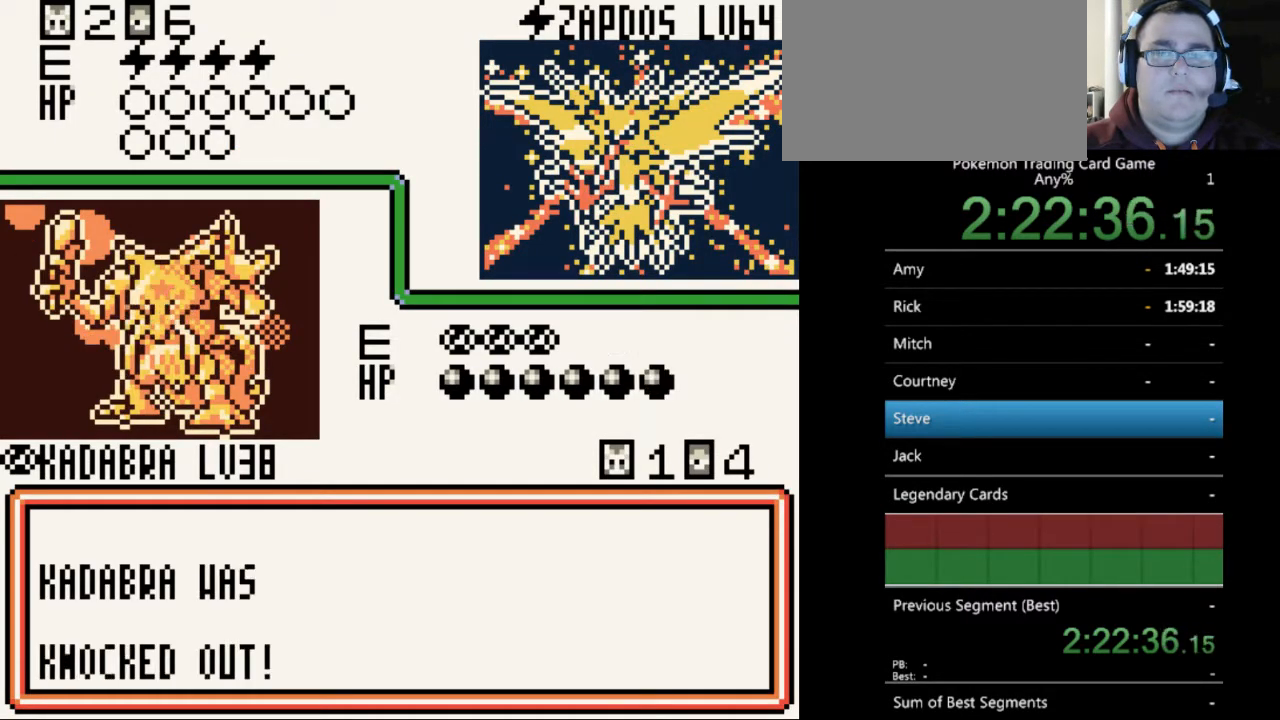
{"buttons": [], "events": [[100, "B", "down"], [200, "B", "up"], [300, "B", "down"], [400, "B", "up"]]}
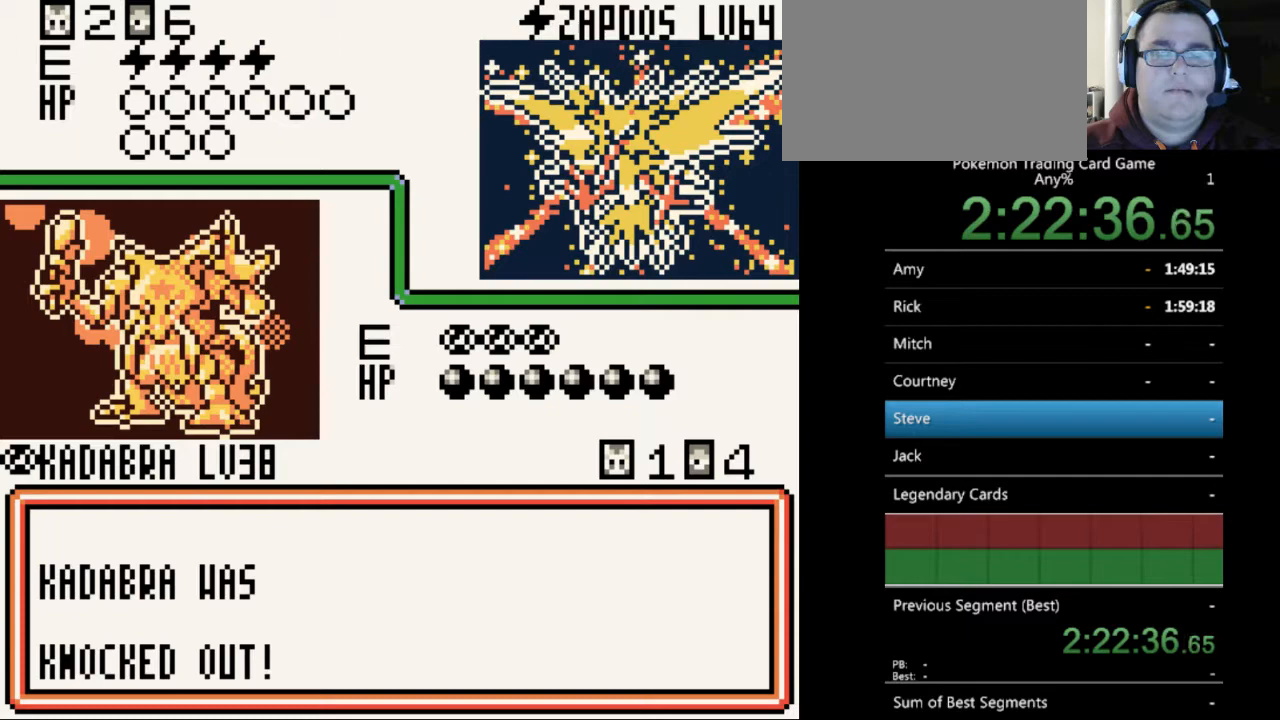
{"buttons": [], "events": [[67, "B", "down"], [167, "B", "up"], [400, "B", "down"], [500, "B", "up"]]}